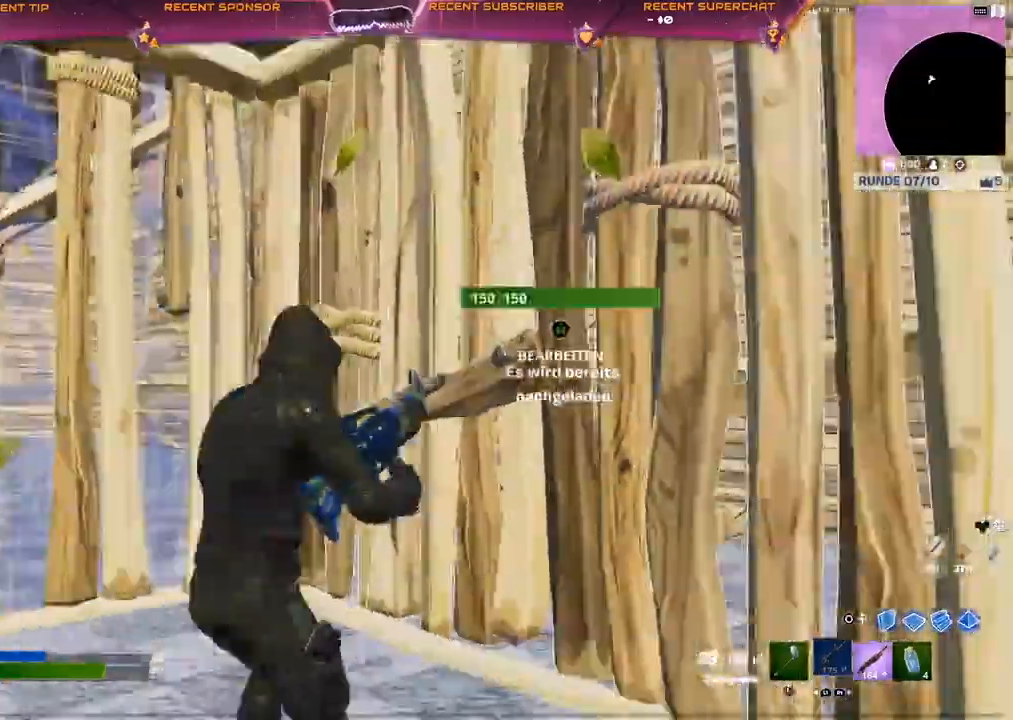
Gameplay with a controller (PlayStation layout); each line is a JSON object with the inputs held at the frame after it. "events" lists button and stick changes between this image and that frame as [ms after this image, input, new state], when the widget could be followed in between.
{"buttons": [], "left_stick": "up-left", "right_stick": "center", "events": [[17, "right_stick", "center"], [33, "left_stick", "left"], [350, "left_stick", "up-left"]]}
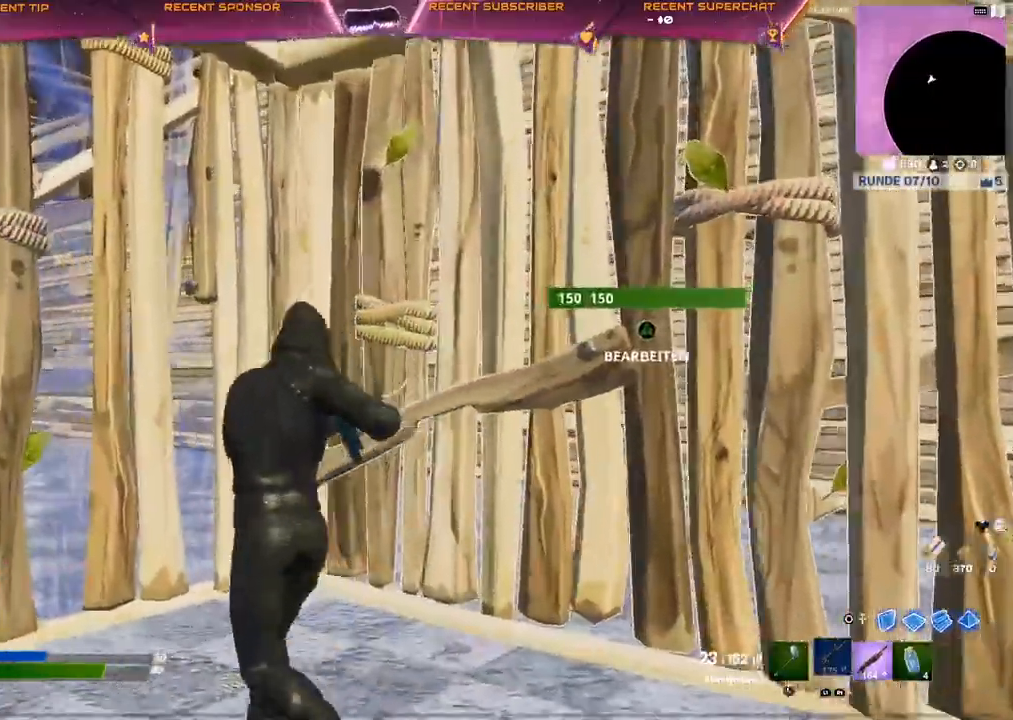
{"buttons": ["CIRCLE", "R2"], "left_stick": "up", "right_stick": "down", "events": [[183, "TRIANGLE", "down"], [200, "R2", "down"], [200, "right_stick", "down-right"], [283, "TRIANGLE", "up"], [317, "R2", "up"], [333, "right_stick", "center"], [383, "right_stick", "down"], [467, "CIRCLE", "down"], [500, "R2", "down"], [500, "left_stick", "up"]]}
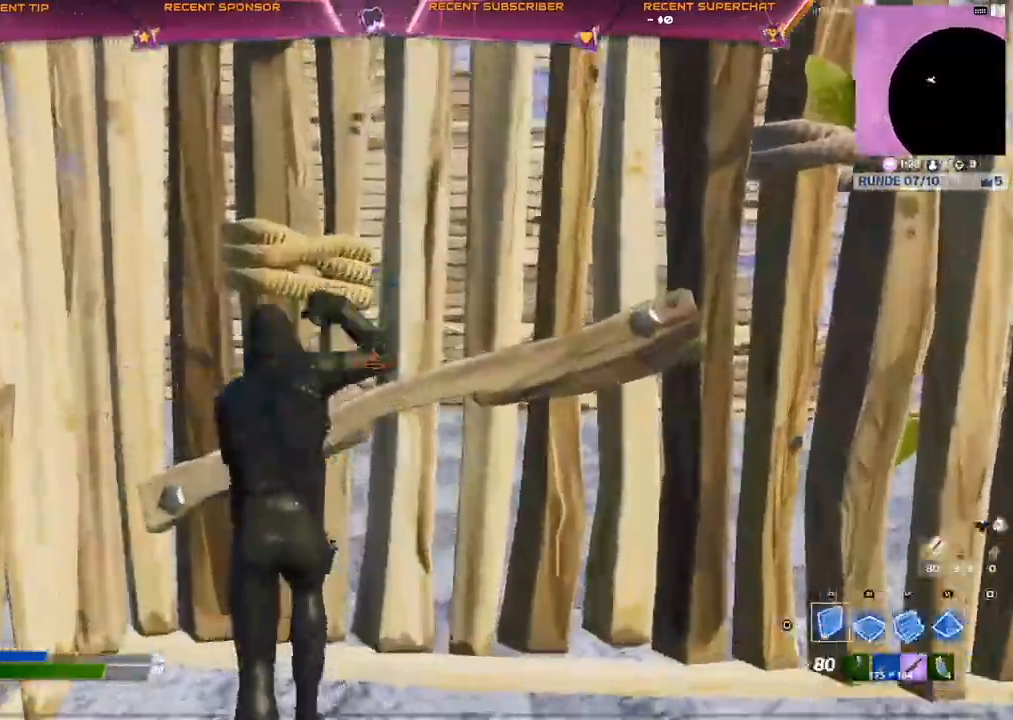
{"buttons": ["R2"], "left_stick": "up-left", "right_stick": "up-right", "events": [[17, "CIRCLE", "up"], [17, "L2", "down"], [83, "R2", "up"], [133, "L2", "up"], [200, "R2", "down"], [417, "left_stick", "up-left"], [433, "right_stick", "up-right"]]}
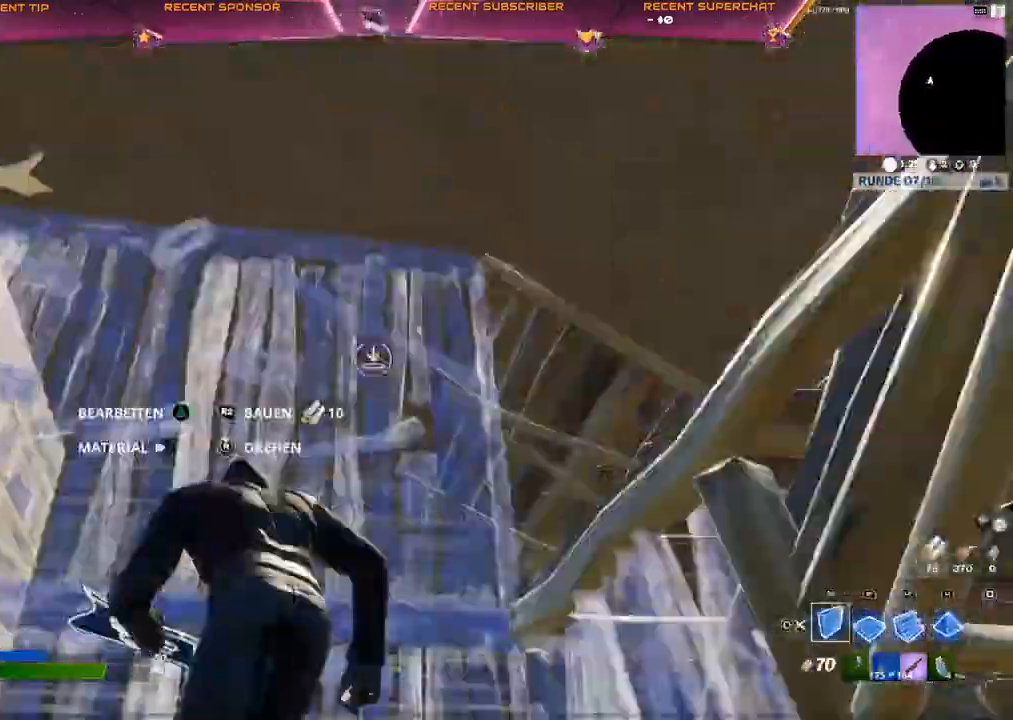
{"buttons": ["R1"], "left_stick": "center", "right_stick": "center", "events": [[83, "right_stick", "down"], [200, "right_stick", "center"], [217, "CROSS", "down"], [267, "CROSS", "up"], [267, "R2", "up"], [450, "R1", "down"], [467, "left_stick", "center"]]}
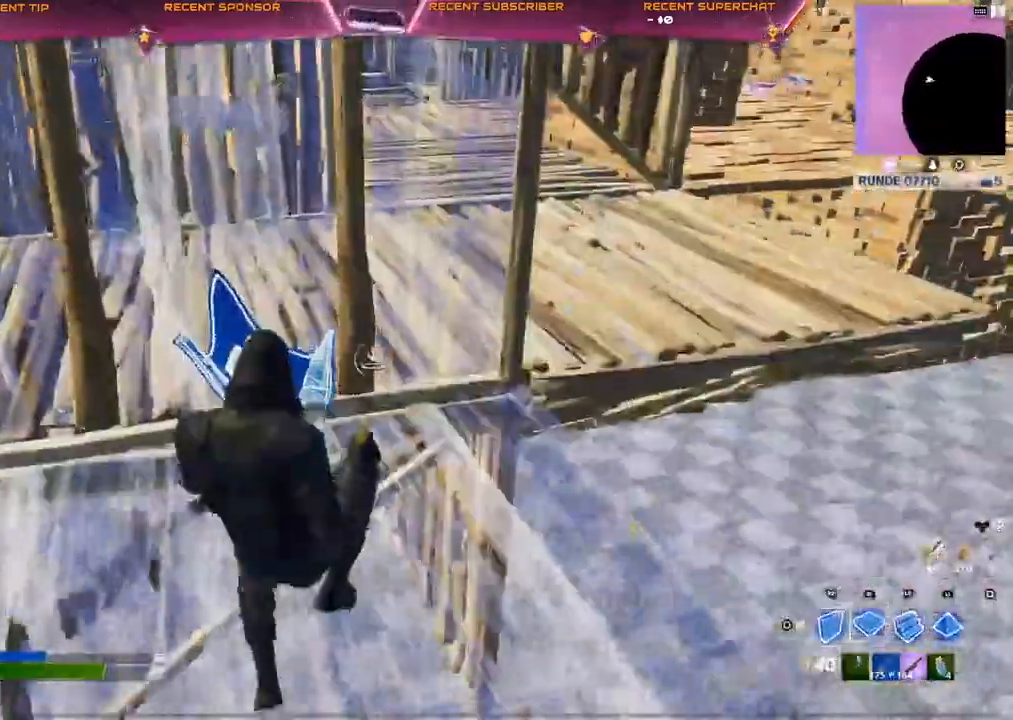
{"buttons": [], "left_stick": "center", "right_stick": "center", "events": [[17, "CIRCLE", "down"], [33, "left_stick", "up-right"], [83, "CIRCLE", "up"], [83, "R1", "up"], [183, "R1", "down"], [267, "R1", "up"], [383, "left_stick", "center"]]}
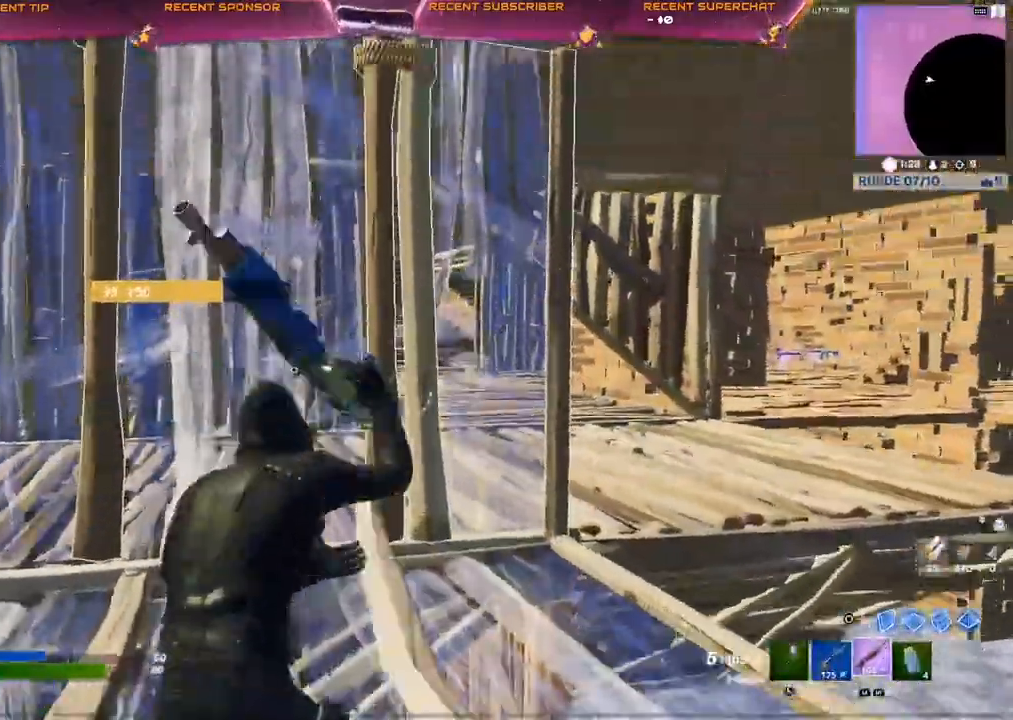
{"buttons": [], "left_stick": "up-left", "right_stick": "center", "events": [[17, "CIRCLE", "down"], [17, "right_stick", "right"], [50, "R2", "down"], [83, "right_stick", "center"], [117, "left_stick", "up-right"], [167, "CIRCLE", "up"], [233, "CIRCLE", "down"], [250, "R2", "up"], [250, "left_stick", "center"], [267, "CIRCLE", "up"], [450, "left_stick", "up-left"]]}
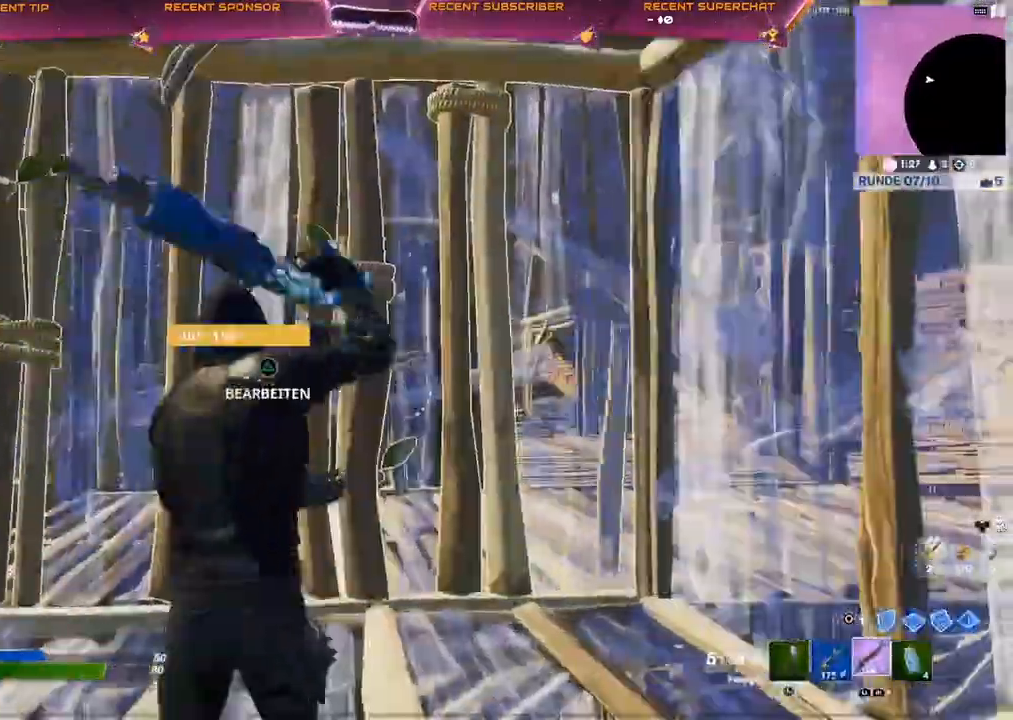
{"buttons": ["R3"], "left_stick": "up-left", "right_stick": "center", "events": [[100, "TRIANGLE", "down"], [117, "R2", "down"], [200, "R2", "up"], [217, "TRIANGLE", "up"], [500, "R3", "down"]]}
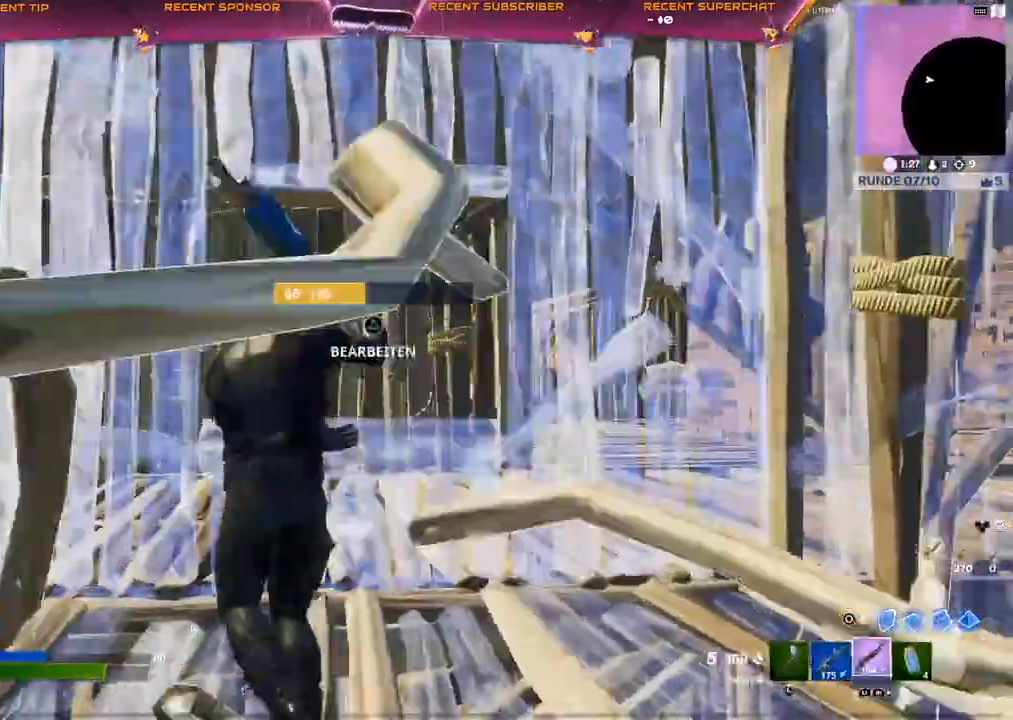
{"buttons": ["R3"], "left_stick": "right", "right_stick": "center", "events": [[50, "R3", "up"], [117, "CROSS", "down"], [350, "CROSS", "up"], [350, "R3", "down"], [417, "R3", "up"], [417, "right_stick", "up"], [433, "left_stick", "right"], [467, "R3", "down"], [467, "right_stick", "center"]]}
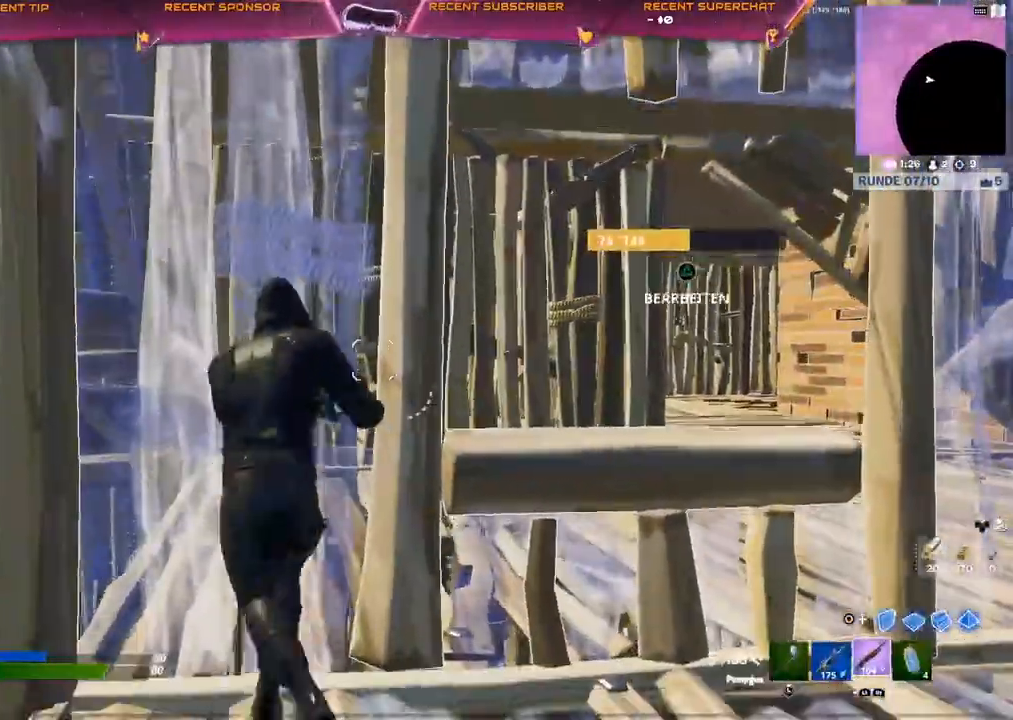
{"buttons": [], "left_stick": "center", "right_stick": "center", "events": [[17, "left_stick", "center"], [33, "R3", "up"], [33, "right_stick", "up"], [100, "left_stick", "up-left"], [183, "left_stick", "center"], [250, "left_stick", "right"], [417, "left_stick", "center"], [500, "right_stick", "center"]]}
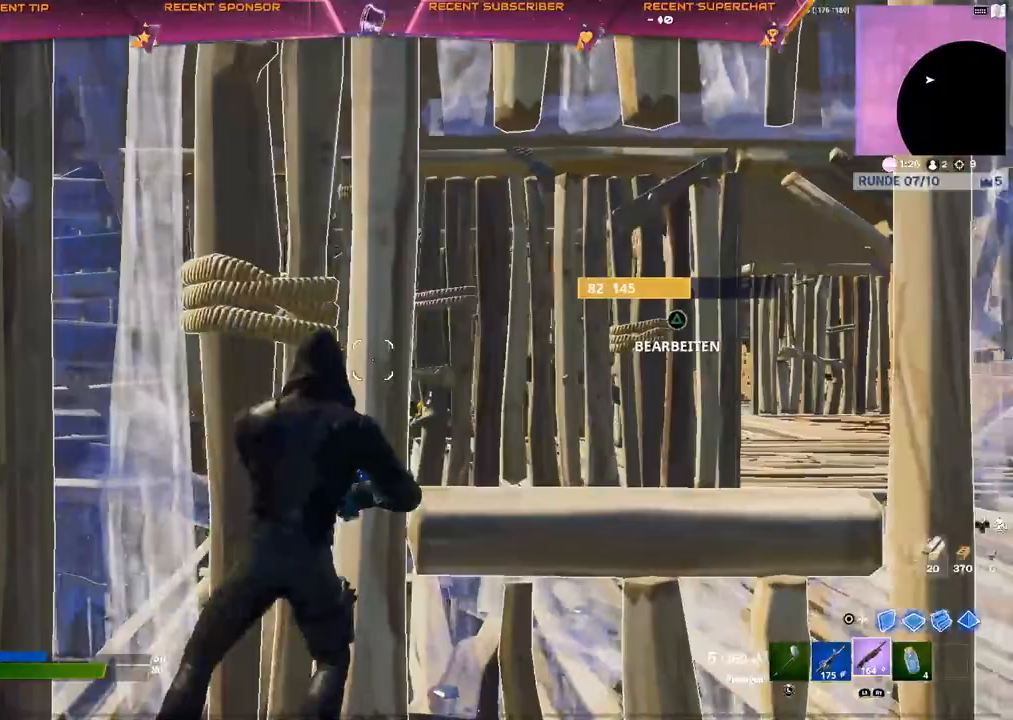
{"buttons": ["TRIANGLE", "R2"], "left_stick": "center", "right_stick": "down-left", "events": [[50, "left_stick", "right"], [100, "CIRCLE", "down"], [183, "CIRCLE", "up"], [267, "CIRCLE", "down"], [317, "L2", "down"], [333, "CIRCLE", "up"], [417, "L2", "up"], [450, "TRIANGLE", "down"], [467, "R2", "down"], [467, "left_stick", "center"], [467, "right_stick", "down-left"]]}
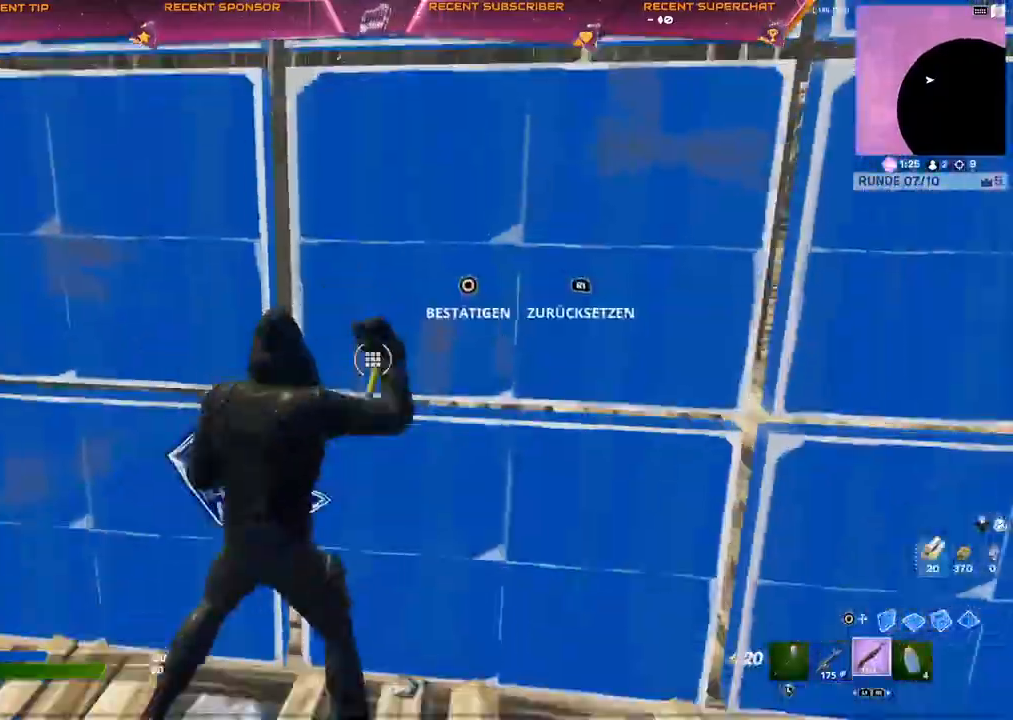
{"buttons": [], "left_stick": "center", "right_stick": "center", "events": [[50, "TRIANGLE", "up"], [50, "right_stick", "up"], [100, "right_stick", "center"], [133, "R2", "up"], [317, "left_stick", "right"], [483, "left_stick", "center"]]}
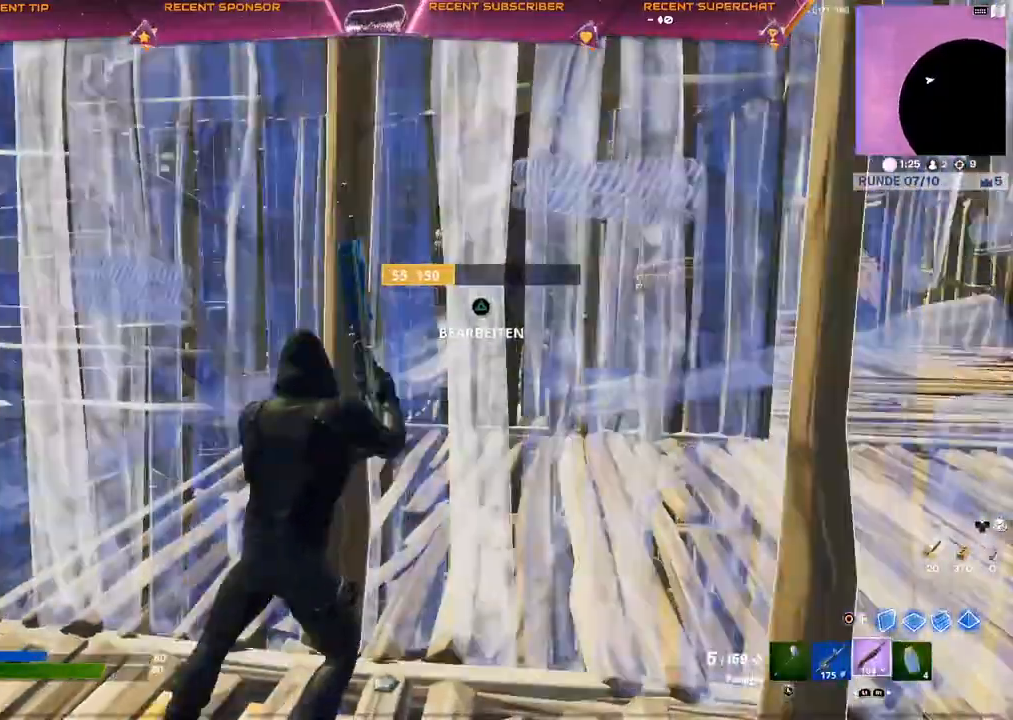
{"buttons": ["TRIANGLE"], "left_stick": "center", "right_stick": "center", "events": [[50, "TRIANGLE", "down"], [83, "R2", "down"], [150, "R2", "up"], [283, "CIRCLE", "down"], [367, "CIRCLE", "up"], [367, "L2", "down"], [450, "CIRCLE", "down"], [500, "CIRCLE", "up"], [500, "L2", "up"]]}
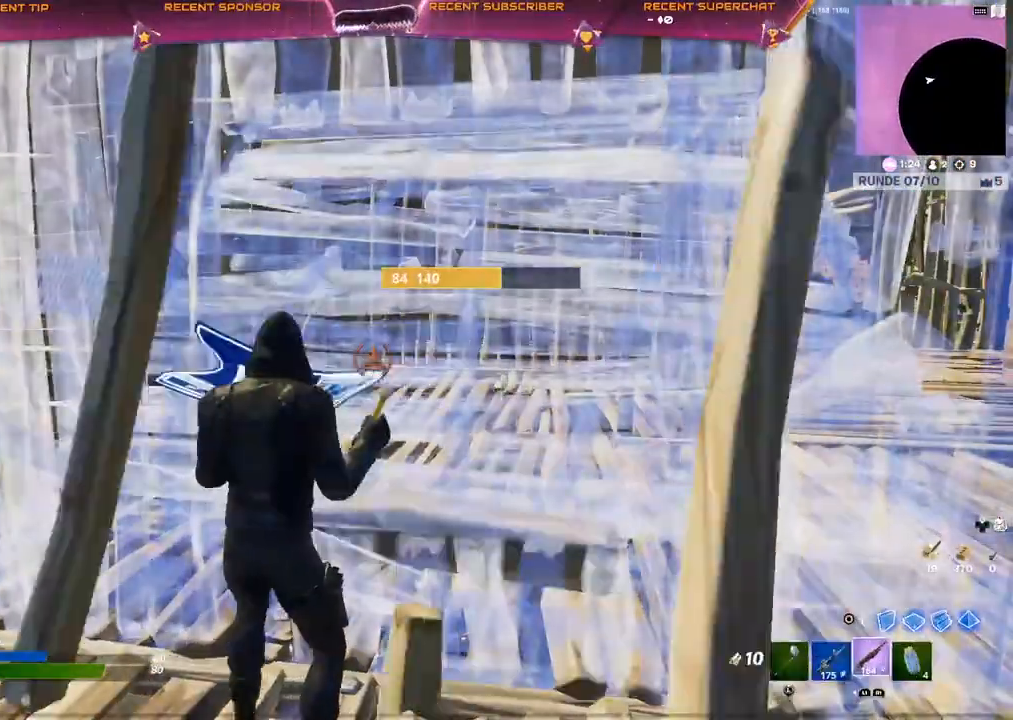
{"buttons": [], "left_stick": "center", "right_stick": "center", "events": [[67, "left_stick", "down"], [133, "R2", "down"], [133, "right_stick", "down-left"], [167, "left_stick", "down-left"], [217, "right_stick", "center"], [233, "TRIANGLE", "up"], [250, "R2", "up"], [350, "left_stick", "down-right"], [450, "left_stick", "center"]]}
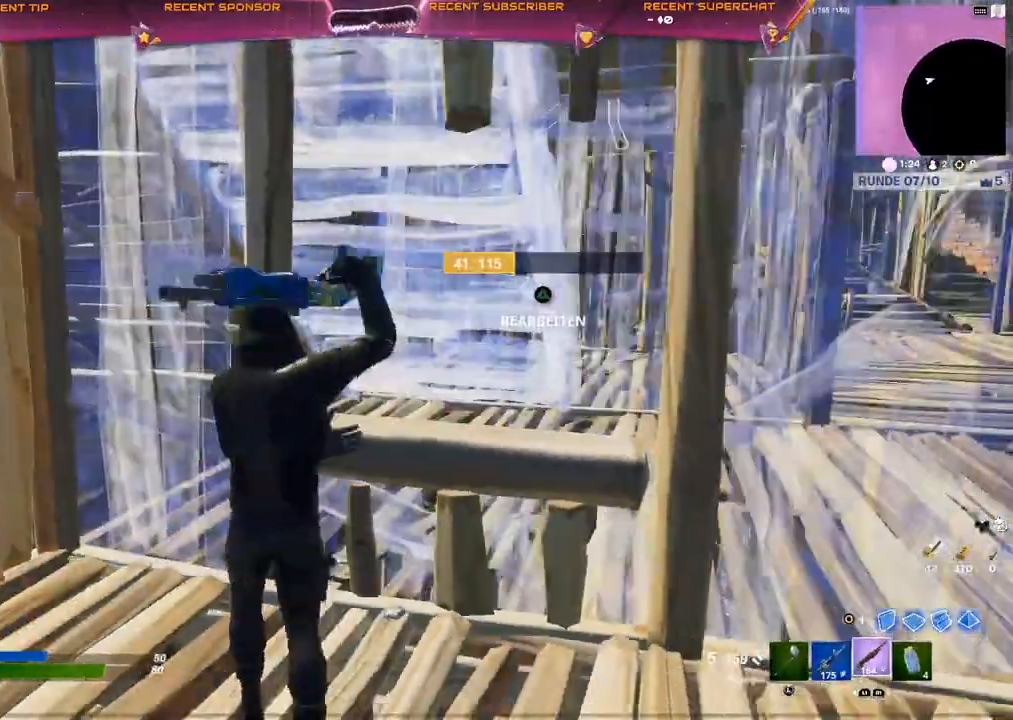
{"buttons": [], "left_stick": "center", "right_stick": "center", "events": [[217, "TRIANGLE", "down"], [367, "R1", "down"], [367, "TRIANGLE", "up"], [400, "CIRCLE", "down"], [450, "CIRCLE", "up"], [450, "R1", "up"]]}
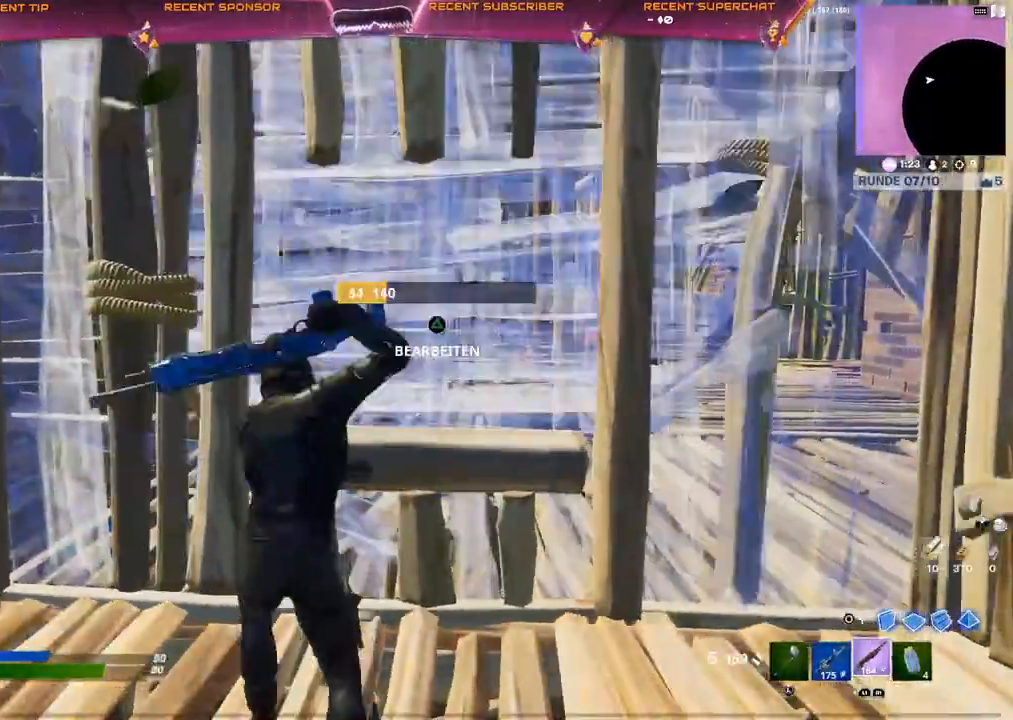
{"buttons": ["R2"], "left_stick": "center", "right_stick": "center", "events": [[133, "TRIANGLE", "down"], [200, "R2", "down"], [200, "left_stick", "up-right"], [250, "left_stick", "center"], [250, "right_stick", "up-left"], [283, "TRIANGLE", "up"], [300, "right_stick", "center"]]}
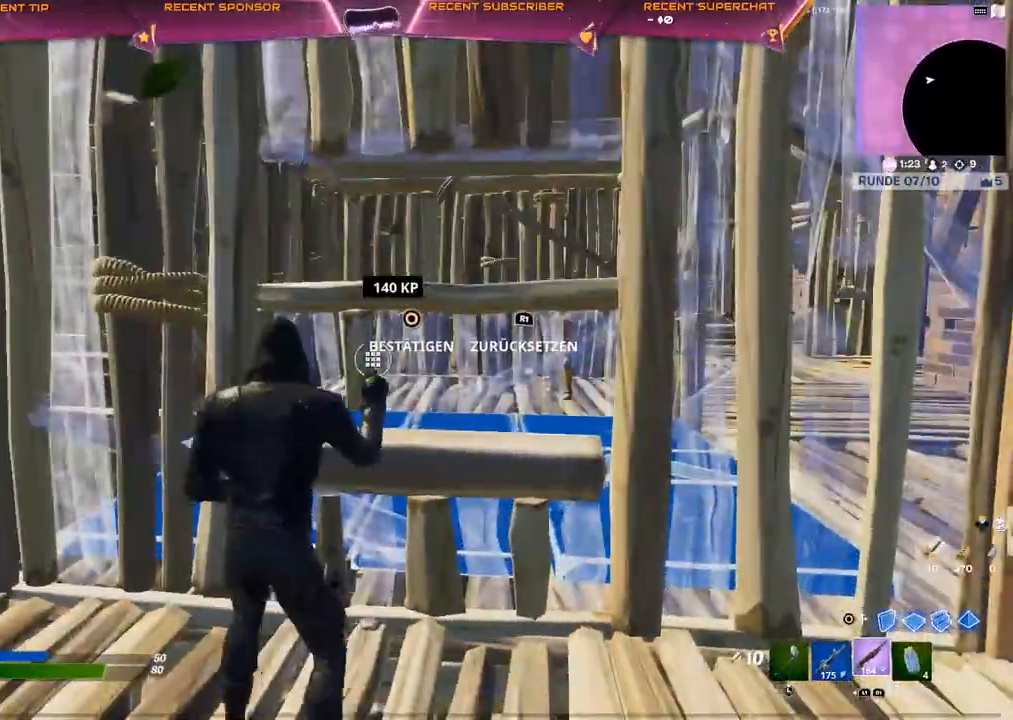
{"buttons": ["R2"], "left_stick": "center", "right_stick": "center", "events": []}
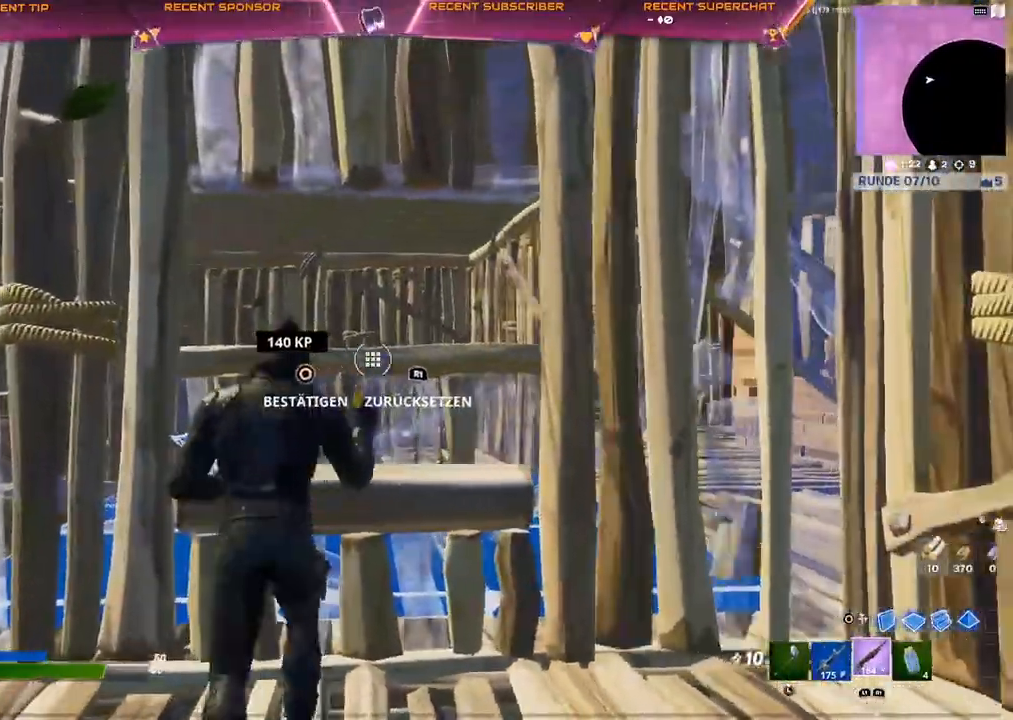
{"buttons": ["R2"], "left_stick": "center", "right_stick": "center"}
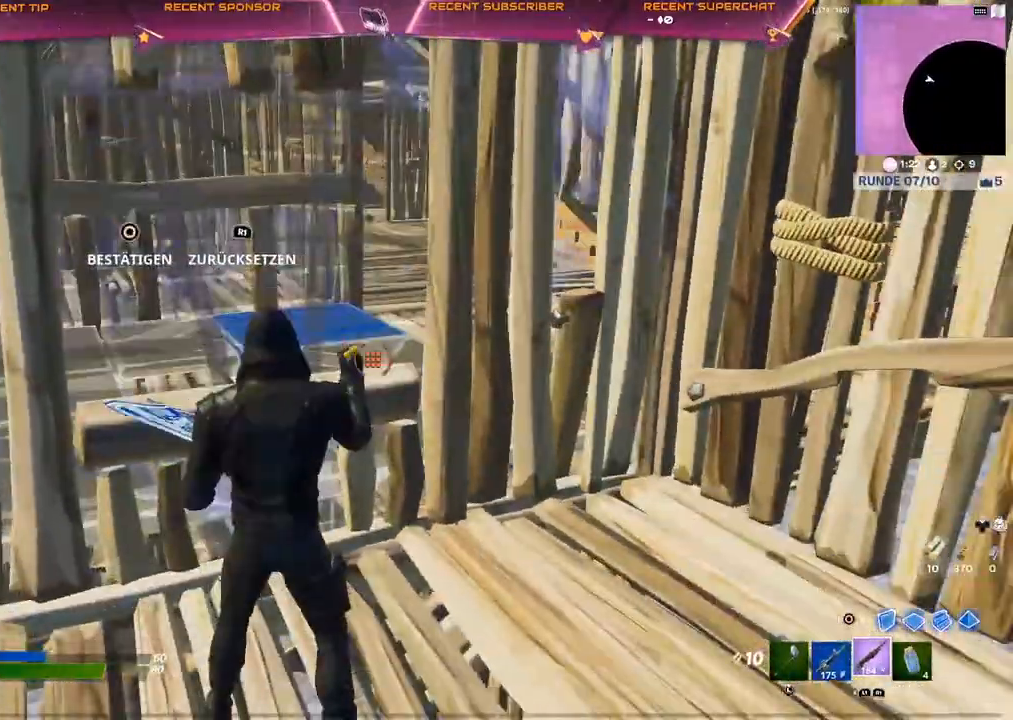
{"buttons": ["R2"], "left_stick": "left", "right_stick": "center", "events": [[200, "left_stick", "left"], [400, "right_stick", "right"], [450, "right_stick", "center"]]}
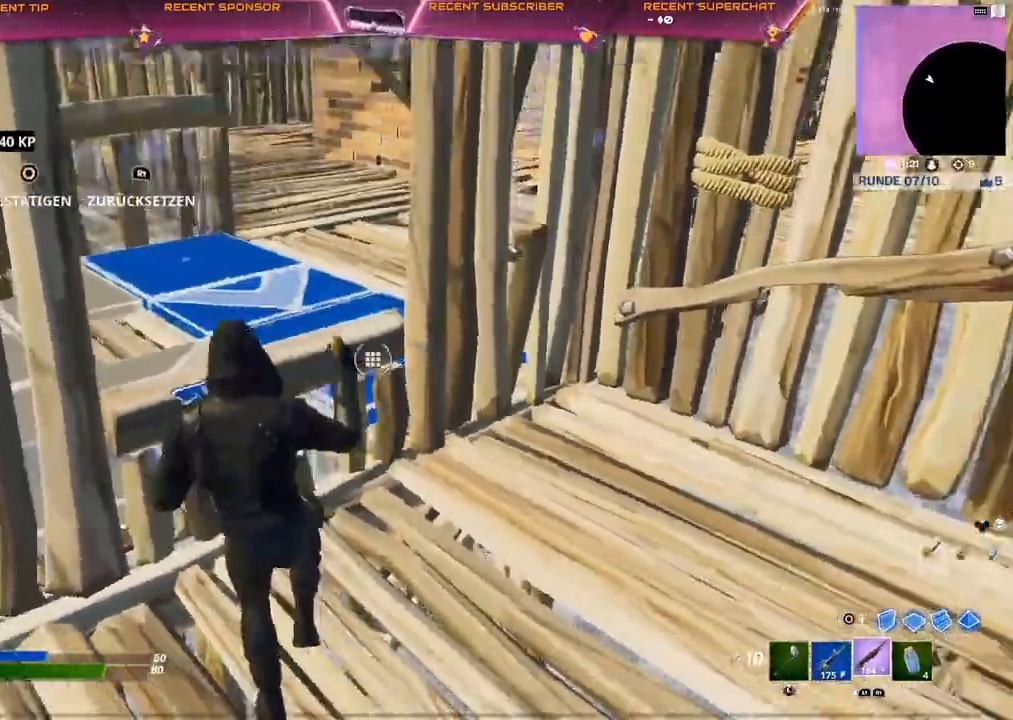
{"buttons": ["R2"], "left_stick": "center", "right_stick": "center", "events": [[17, "right_stick", "up-left"], [67, "right_stick", "center"], [250, "left_stick", "center"]]}
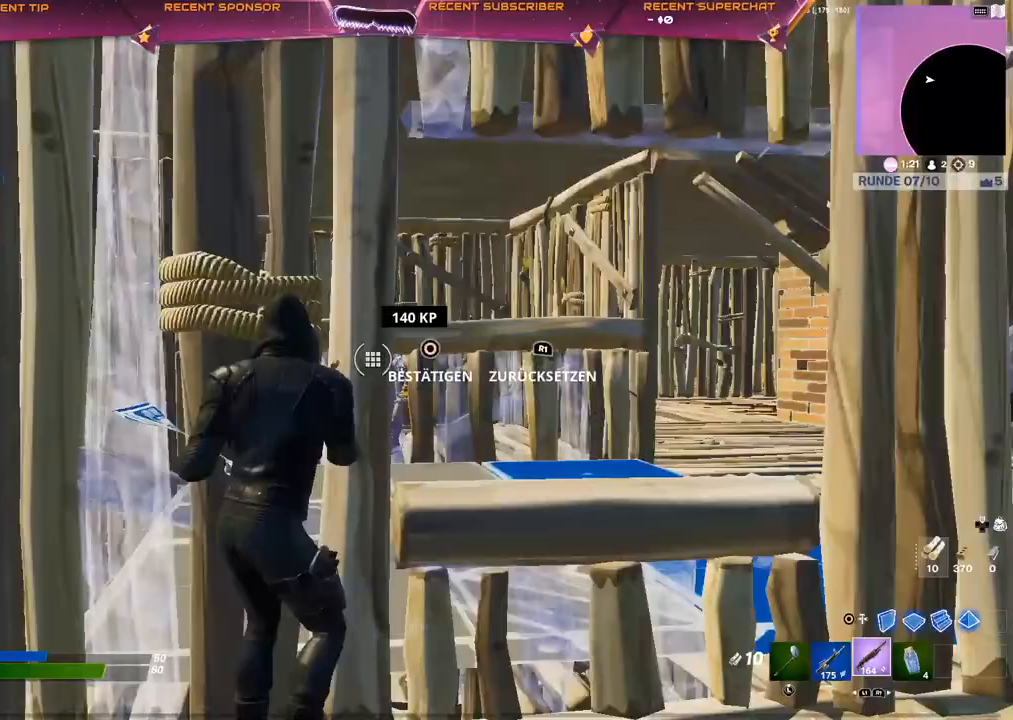
{"buttons": ["R2"], "left_stick": "center", "right_stick": "center", "events": []}
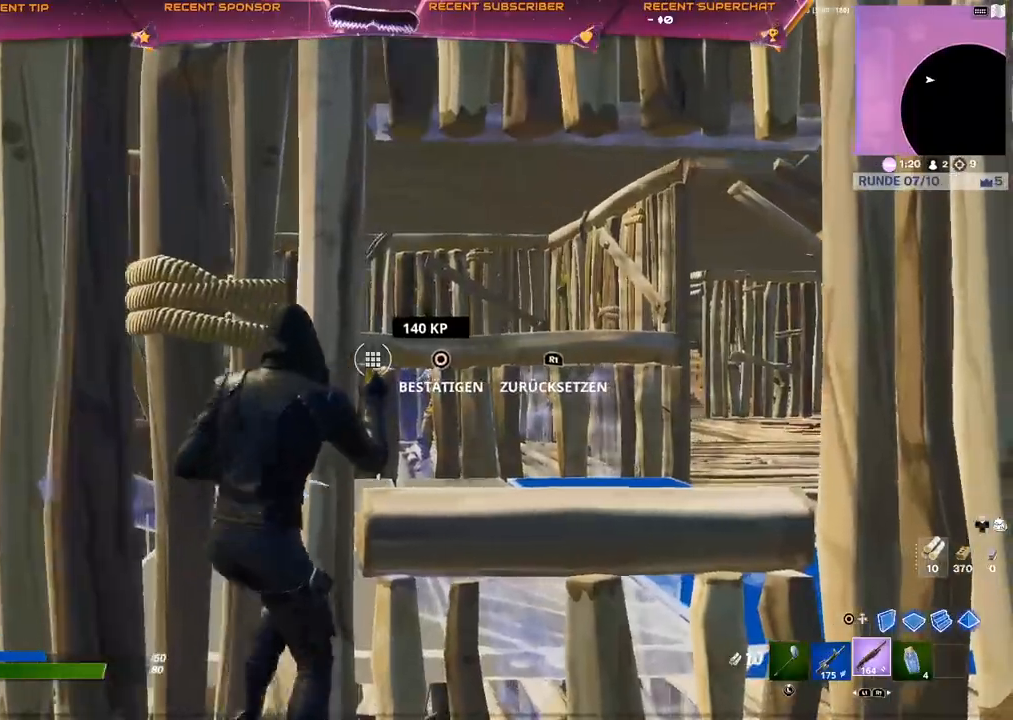
{"buttons": ["R2"], "left_stick": "center", "right_stick": "center", "events": []}
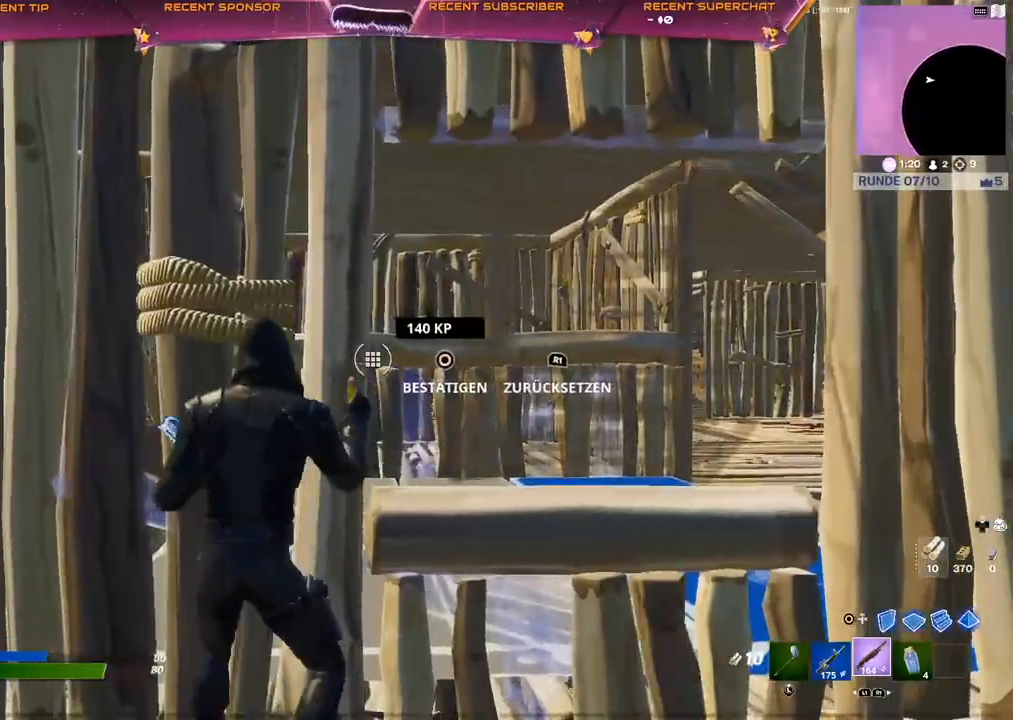
{"buttons": [], "left_stick": "right", "right_stick": "center", "events": [[383, "R2", "up"], [433, "left_stick", "right"]]}
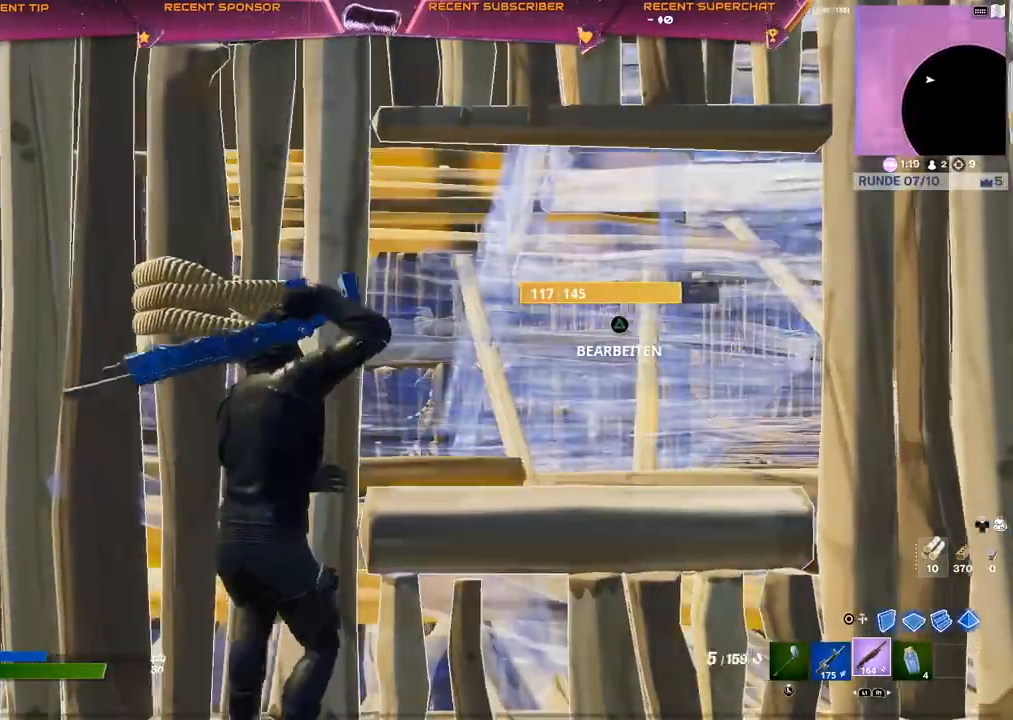
{"buttons": ["TRIANGLE"], "left_stick": "down-left", "right_stick": "center", "events": [[233, "left_stick", "center"], [283, "R2", "down"], [300, "left_stick", "down-left"], [367, "right_stick", "down-left"], [417, "R2", "up"], [500, "TRIANGLE", "down"], [500, "right_stick", "center"]]}
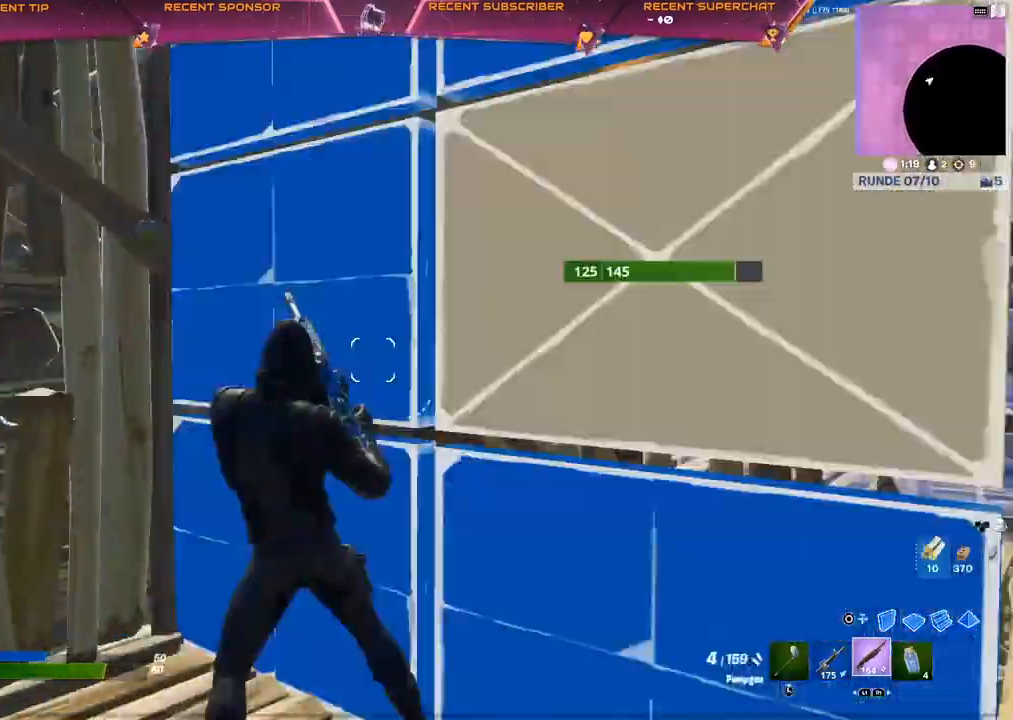
{"buttons": ["R2"], "left_stick": "down-right", "right_stick": "center", "events": [[67, "R1", "down"], [117, "CIRCLE", "down"], [117, "TRIANGLE", "up"], [150, "R1", "up"], [167, "CIRCLE", "up"], [217, "CIRCLE", "down"], [267, "CIRCLE", "up"], [300, "R2", "down"], [350, "left_stick", "down"], [467, "left_stick", "down-right"]]}
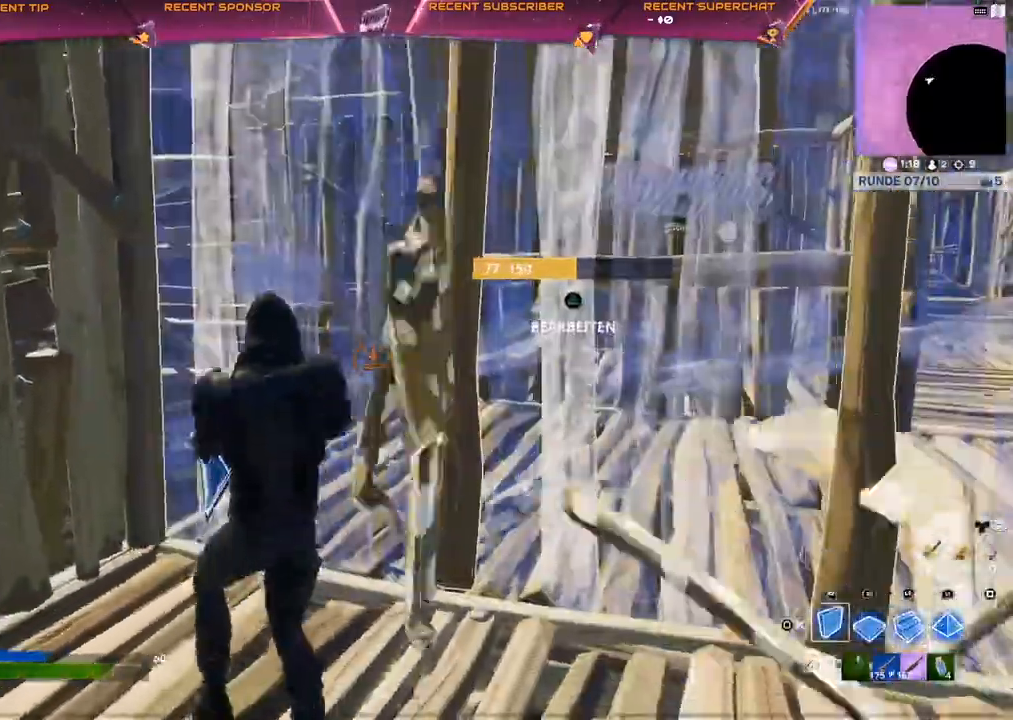
{"buttons": ["TRIANGLE", "R2"], "left_stick": "up-right", "right_stick": "up-right", "events": [[167, "CIRCLE", "down"], [283, "CIRCLE", "up"], [283, "R2", "up"], [283, "left_stick", "right"], [367, "TRIANGLE", "down"], [400, "right_stick", "down-right"], [417, "R2", "down"], [467, "left_stick", "up-right"], [483, "right_stick", "up-right"]]}
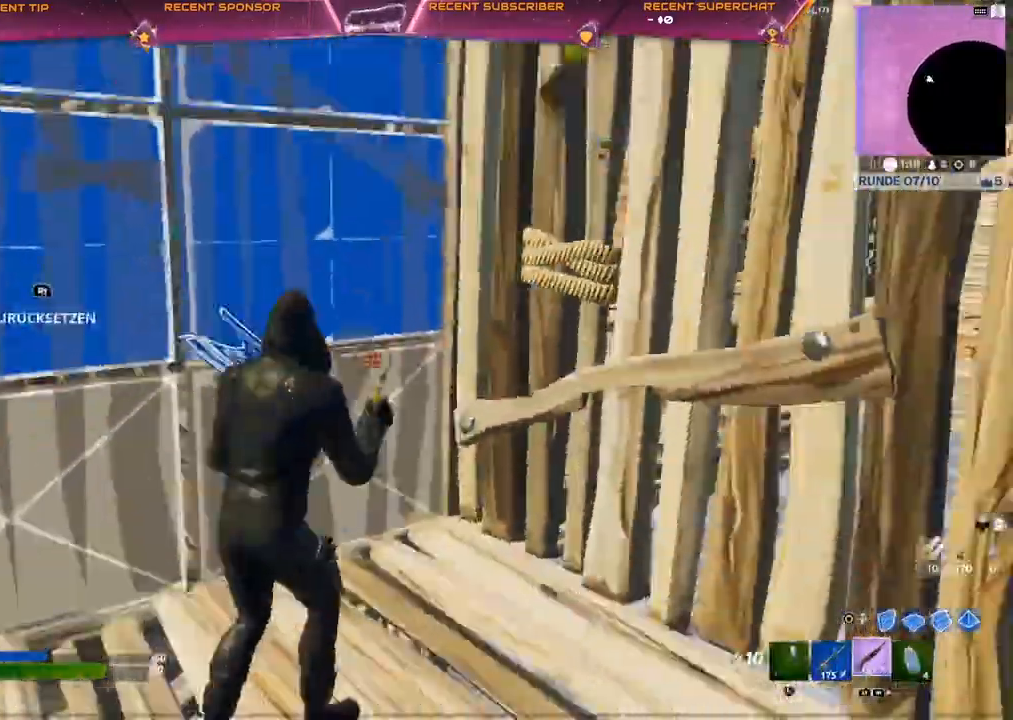
{"buttons": [], "left_stick": "up-right", "right_stick": "center", "events": [[17, "TRIANGLE", "up"], [50, "right_stick", "left"], [83, "R2", "up"], [150, "right_stick", "center"], [233, "TRIANGLE", "down"], [283, "R1", "down"], [317, "CIRCLE", "down"], [367, "TRIANGLE", "up"], [400, "CIRCLE", "up"], [400, "R1", "up"]]}
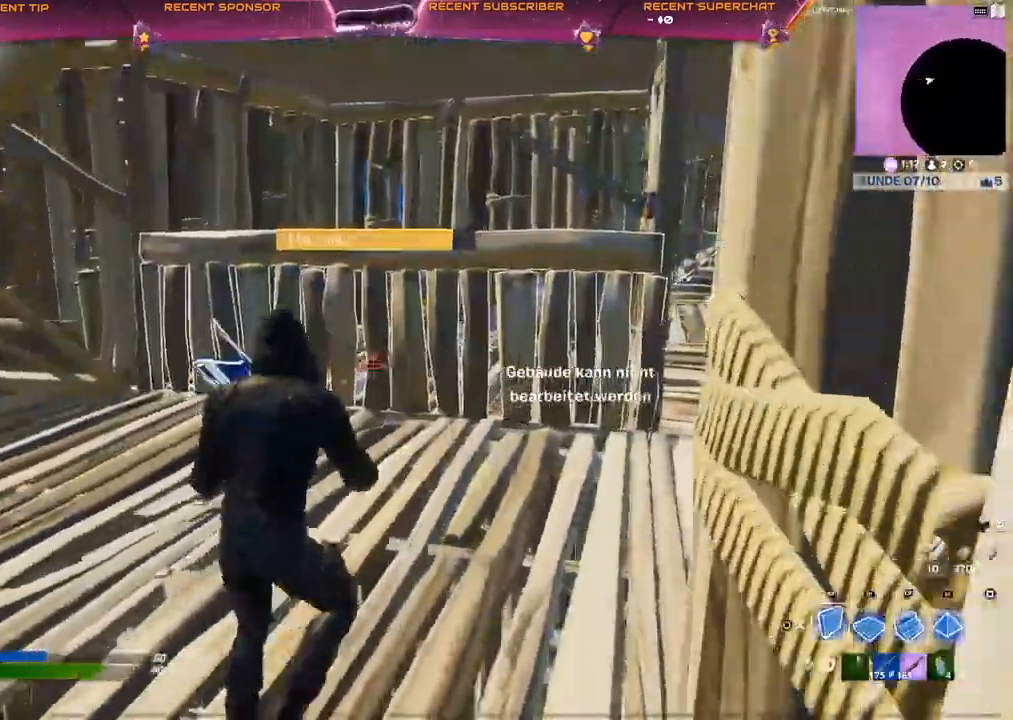
{"buttons": ["L2", "R2"], "left_stick": "right", "right_stick": "up"}
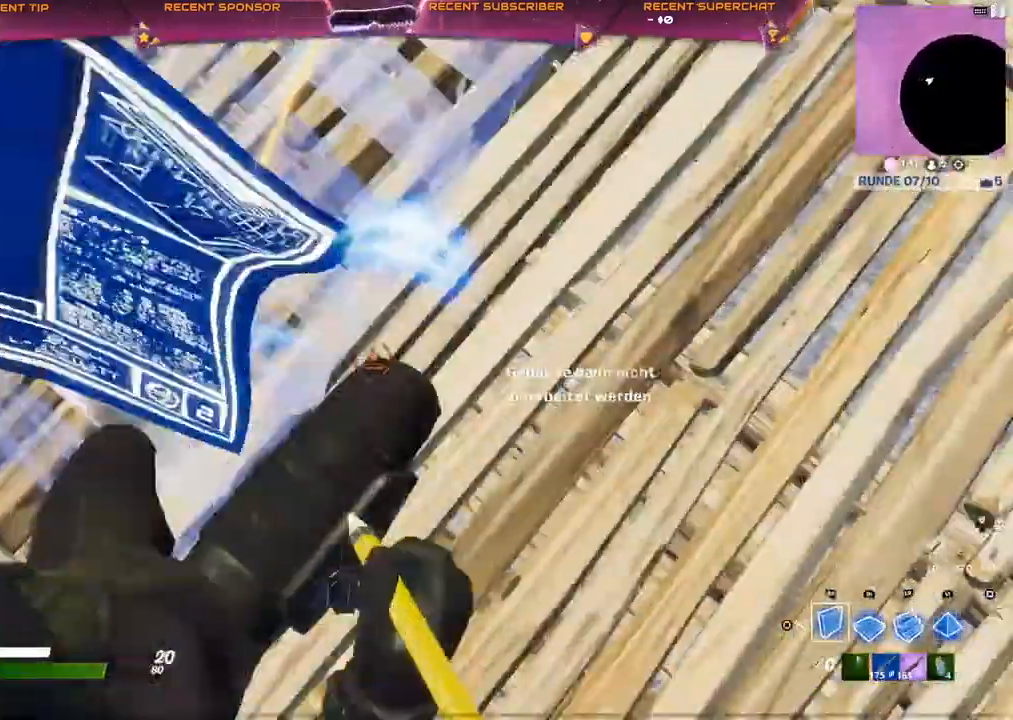
{"buttons": ["CROSS", "R2"], "left_stick": "down-right", "right_stick": "center", "events": [[17, "R2", "up"], [67, "L2", "up"], [117, "R2", "down"], [183, "R2", "up"], [217, "CIRCLE", "down"], [233, "right_stick", "right"], [267, "R2", "down"], [317, "right_stick", "left"], [400, "CIRCLE", "up"], [417, "CROSS", "down"], [417, "right_stick", "center"], [500, "left_stick", "down-right"]]}
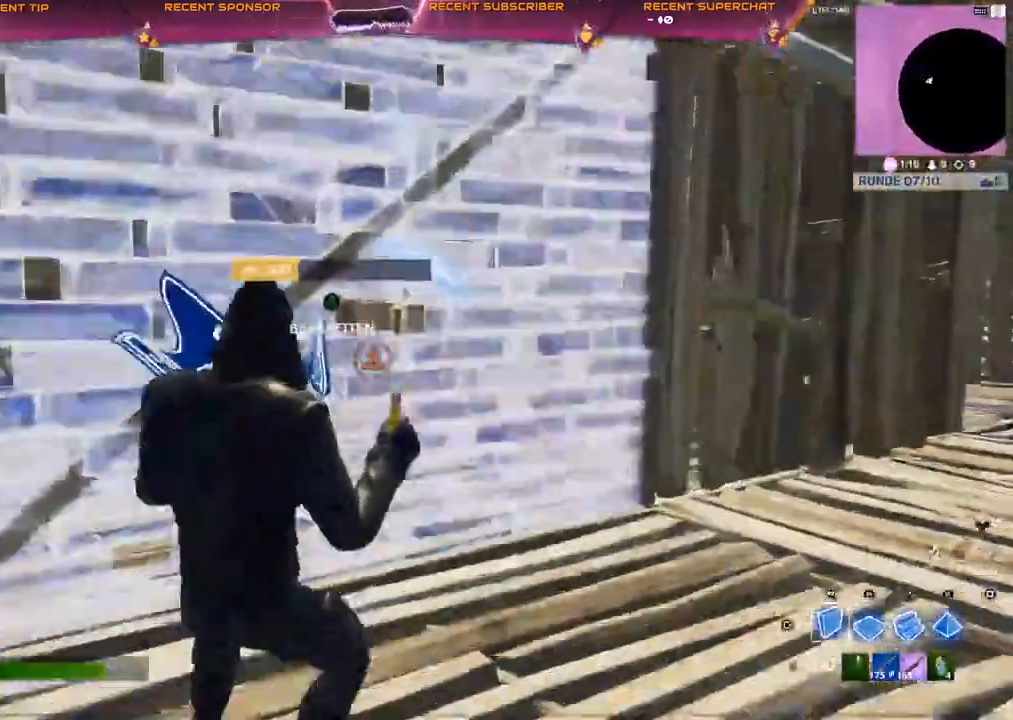
{"buttons": [], "left_stick": "center", "right_stick": "center", "events": [[67, "R2", "up"], [83, "CROSS", "up"], [117, "left_stick", "down"], [217, "left_stick", "down-right"], [283, "CIRCLE", "down"], [350, "CIRCLE", "up"], [350, "left_stick", "center"]]}
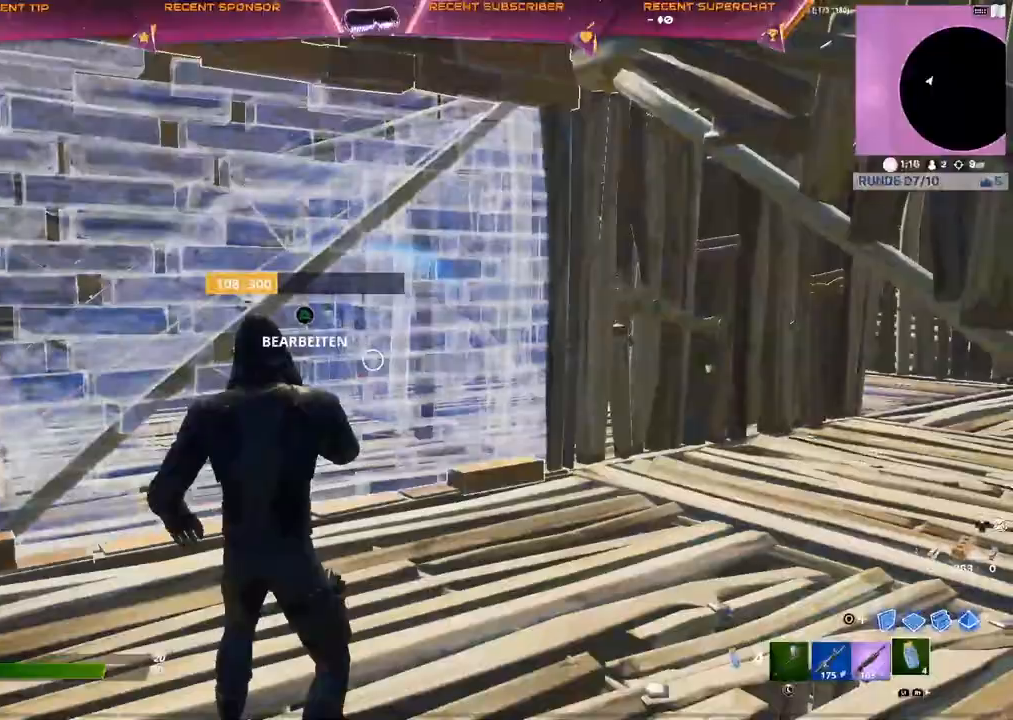
{"buttons": [], "left_stick": "right", "right_stick": "center"}
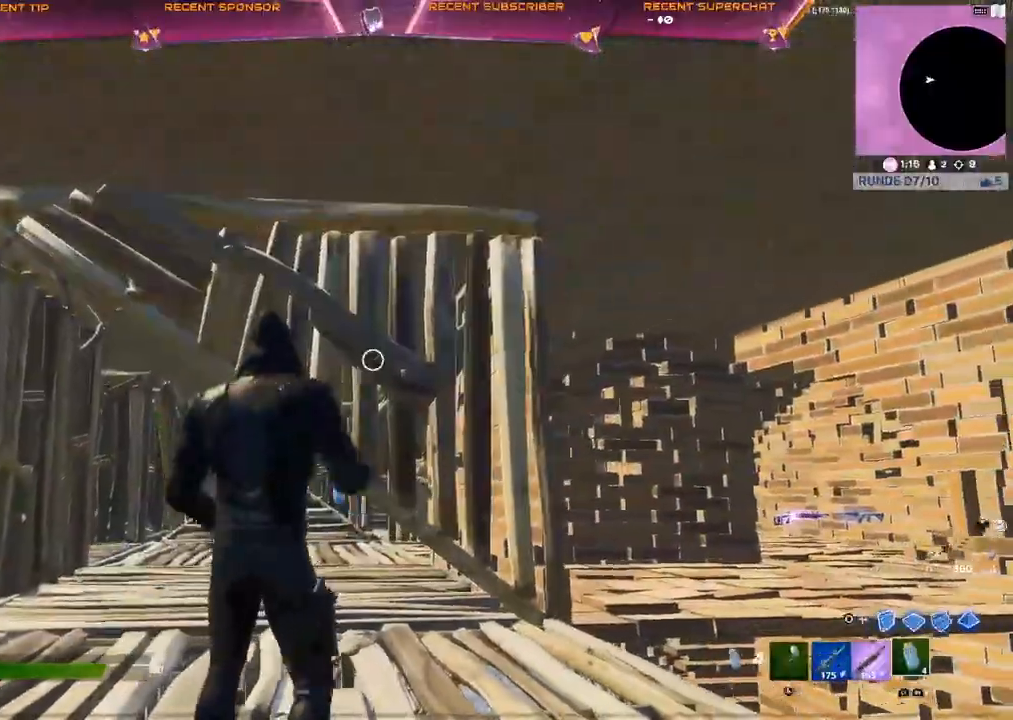
{"buttons": ["R1"], "left_stick": "up-right", "right_stick": "right", "events": [[133, "right_stick", "down-right"], [167, "left_stick", "up-right"], [250, "right_stick", "right"], [300, "CIRCLE", "down"], [383, "R1", "down"], [500, "CIRCLE", "up"]]}